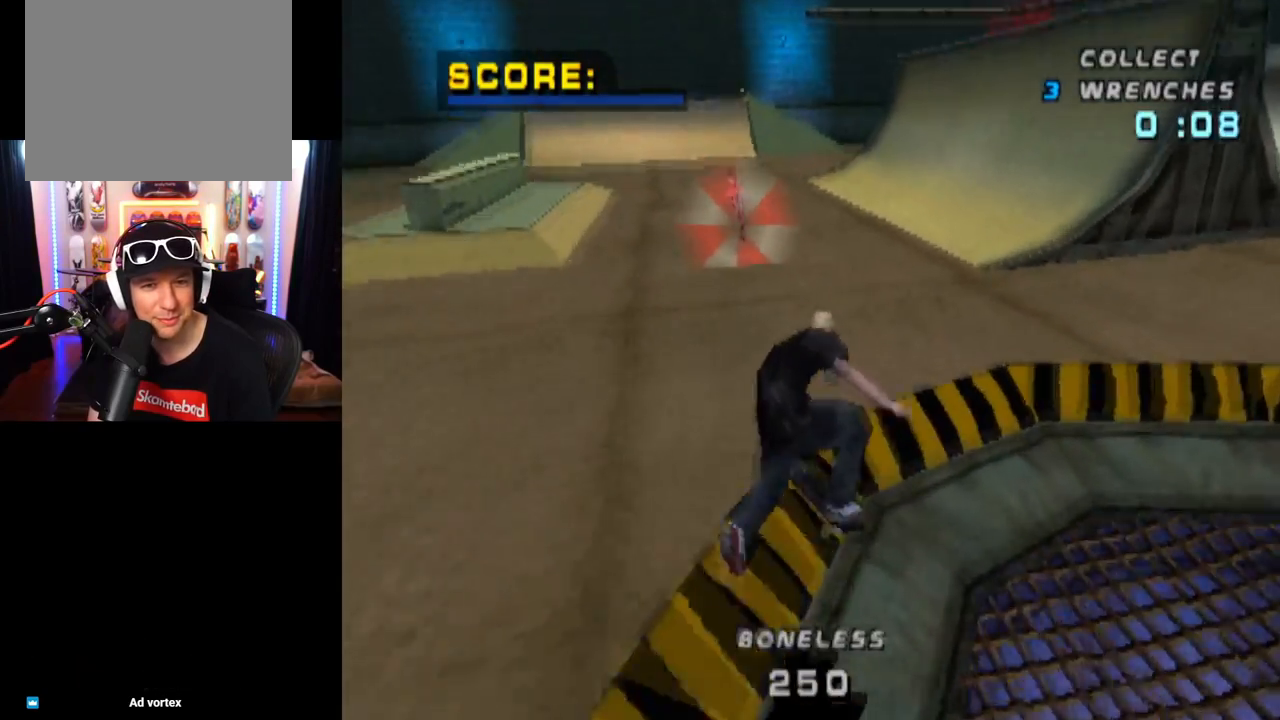
Gameplay with a controller (PlayStation layout); each line is a JSON object with the inputs held at the frame after it. "events" lists button and stick changes between this image and that frame as [ms after this image, input, new state], when the widget could be followed in between. Not read: L3 R3.
{"buttons": [], "left_stick": "center", "right_stick": "center", "events": [[267, "DPAD_LEFT", "down"], [450, "DPAD_LEFT", "up"]]}
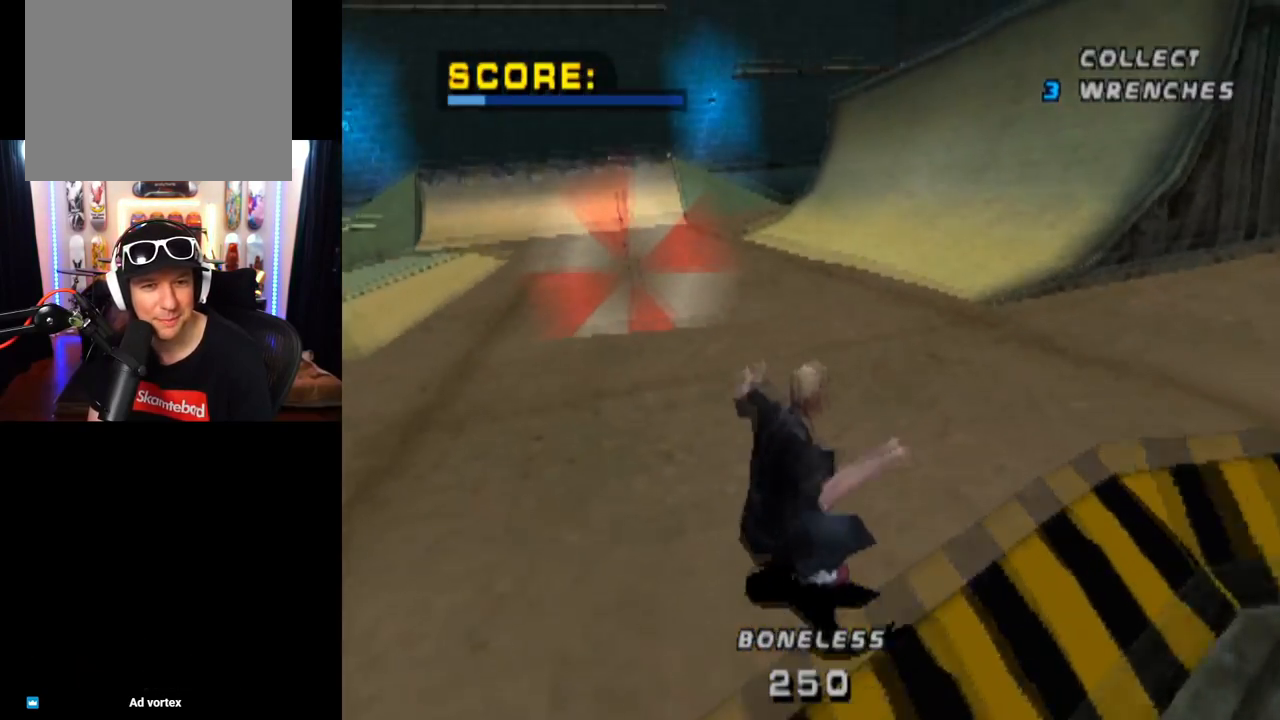
{"buttons": ["DPAD_DOWN"], "left_stick": "center", "right_stick": "center", "events": [[33, "DPAD_LEFT", "down"], [150, "DPAD_LEFT", "up"], [383, "DPAD_DOWN", "down"]]}
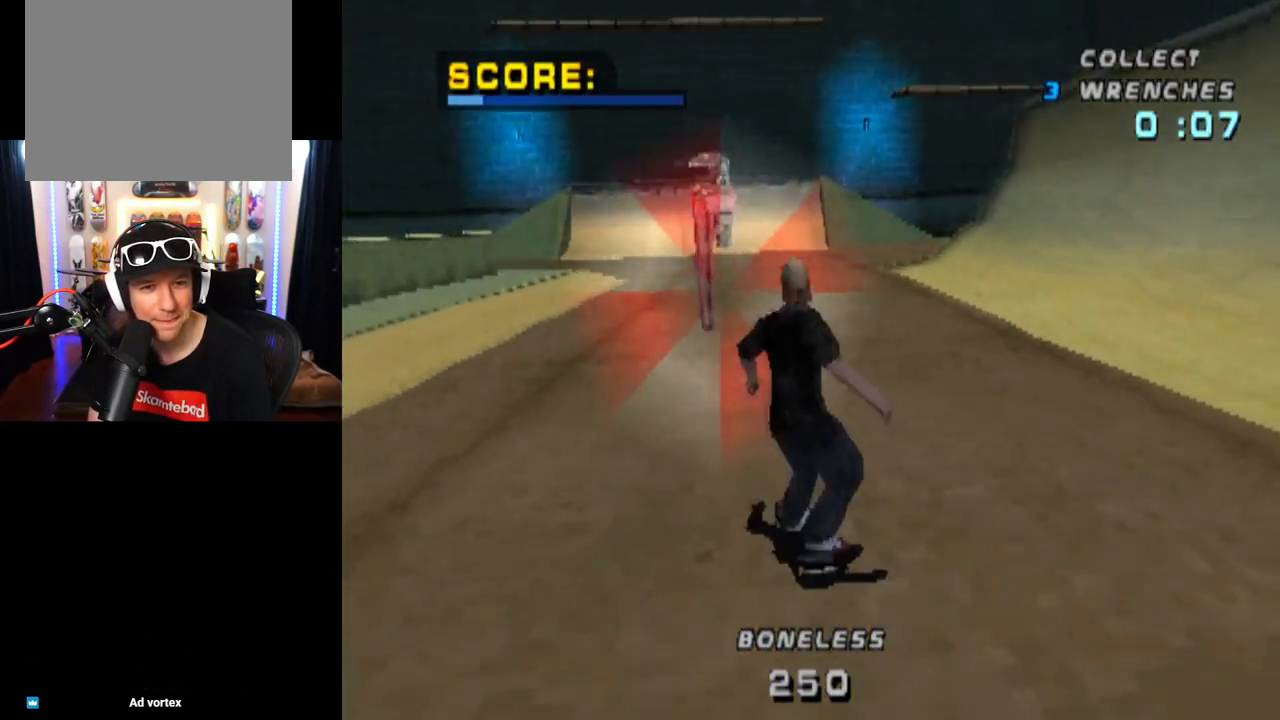
{"buttons": ["CROSS"], "left_stick": "center", "right_stick": "center", "events": [[33, "DPAD_DOWN", "up"], [234, "CROSS", "down"]]}
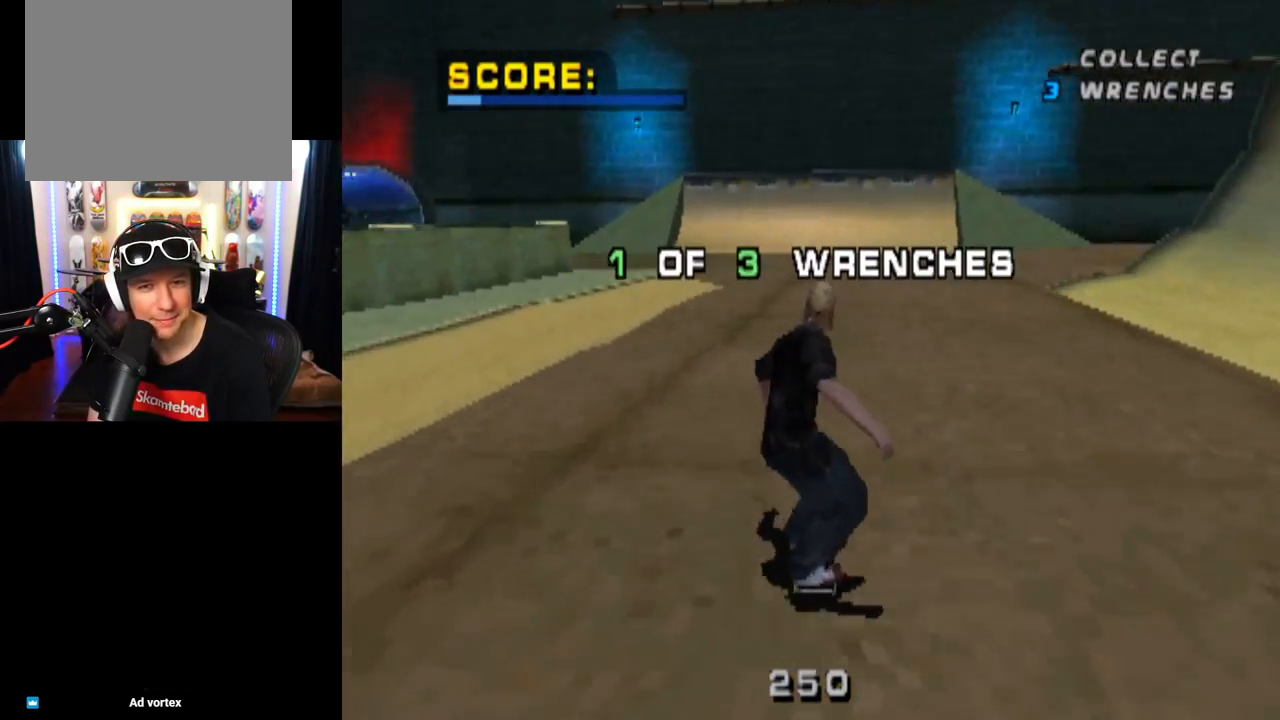
{"buttons": ["CROSS", "DPAD_UP"], "left_stick": "center", "right_stick": "center", "events": [[100, "DPAD_RIGHT", "down"], [250, "DPAD_RIGHT", "up"], [500, "DPAD_UP", "down"]]}
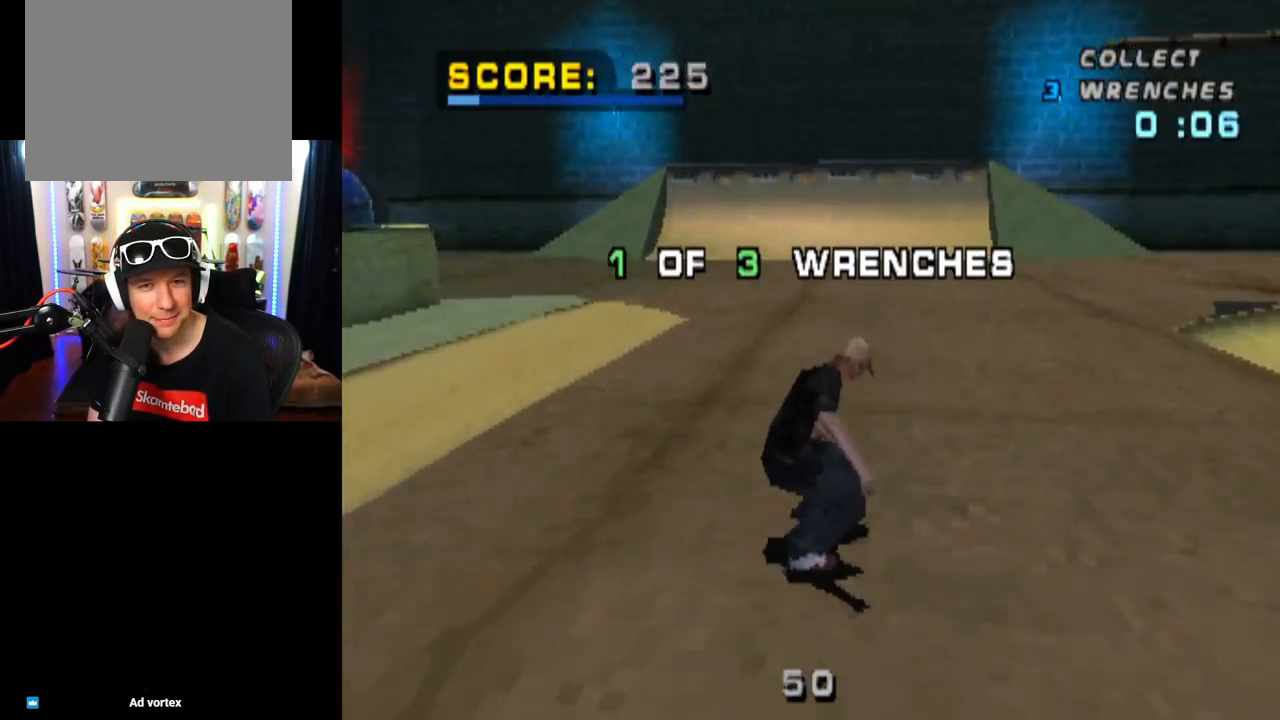
{"buttons": ["CROSS", "DPAD_RIGHT"], "left_stick": "center", "right_stick": "center", "events": [[83, "DPAD_UP", "up"], [150, "DPAD_RIGHT", "down"], [317, "DPAD_RIGHT", "up"], [450, "DPAD_RIGHT", "down"]]}
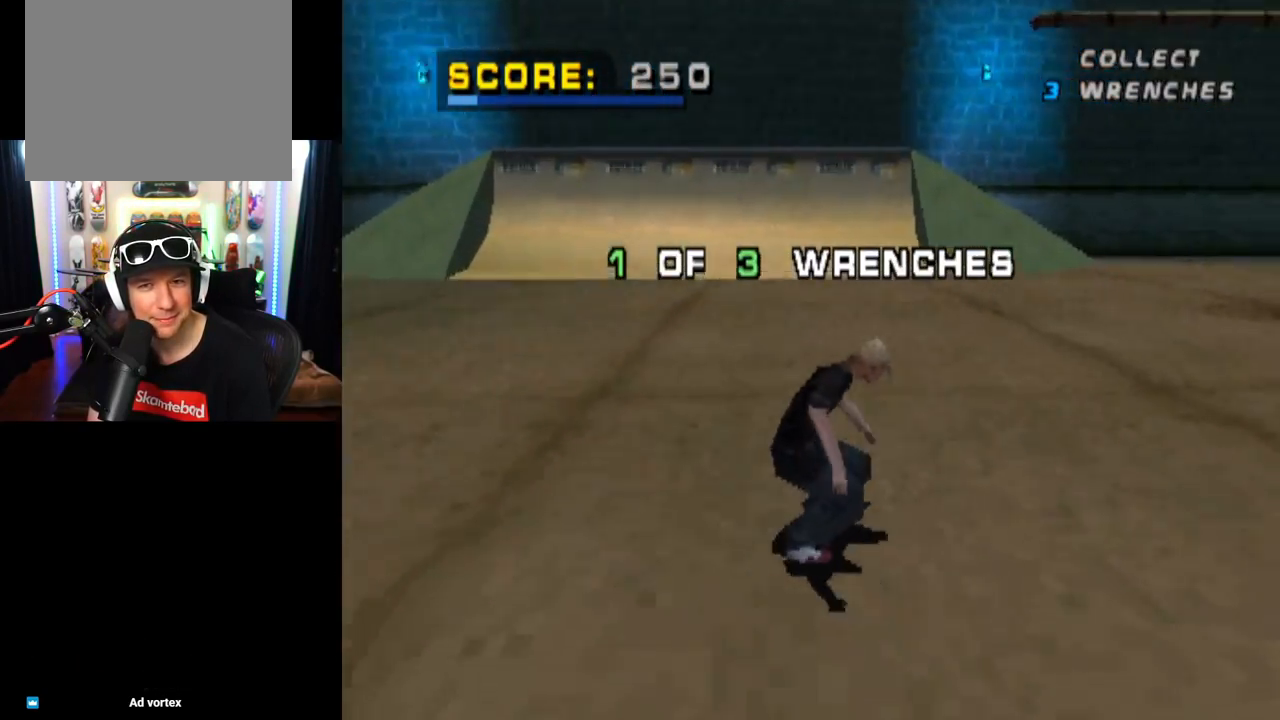
{"buttons": ["CROSS", "L1", "DPAD_UP"], "left_stick": "center", "right_stick": "center", "events": [[33, "DPAD_RIGHT", "up"], [100, "DPAD_RIGHT", "down"], [133, "L1", "down"], [183, "CROSS", "up"], [183, "DPAD_UP", "down"], [183, "SQUARE", "down"], [266, "DPAD_UP", "up"], [383, "DPAD_RIGHT", "up"], [400, "CROSS", "down"], [417, "SQUARE", "up"], [467, "DPAD_UP", "down"]]}
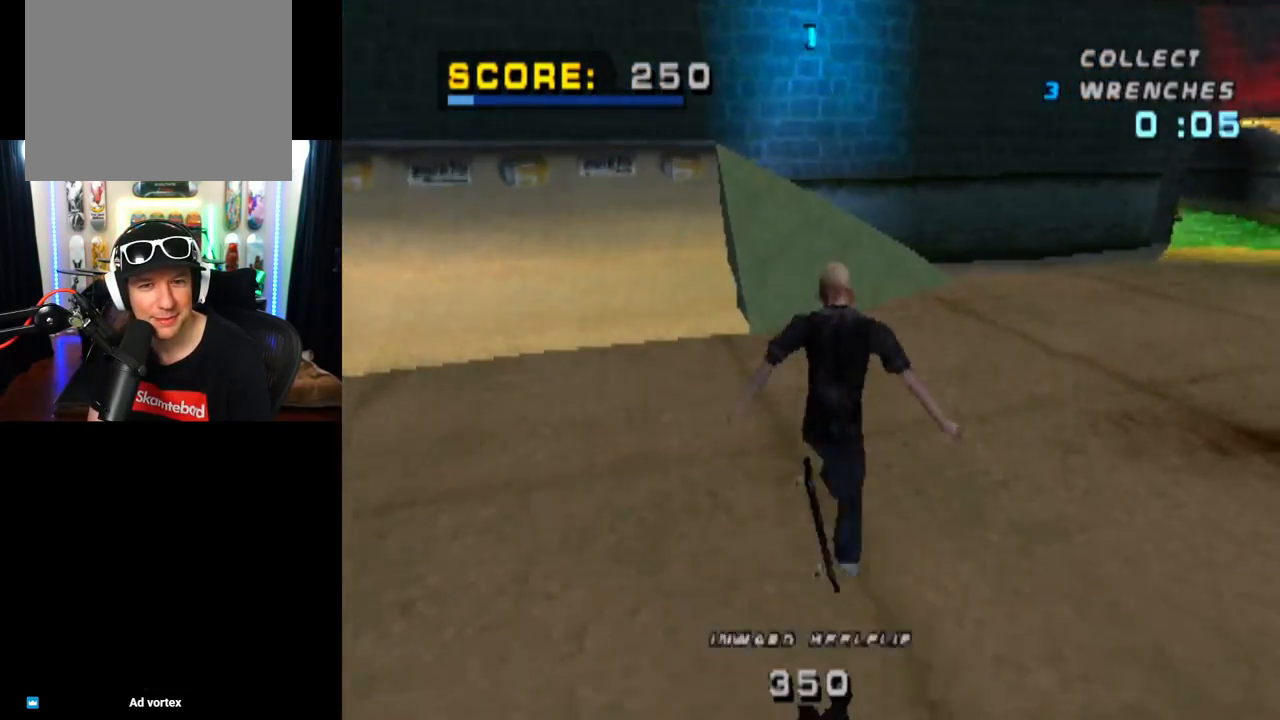
{"buttons": ["CROSS"], "left_stick": "center", "right_stick": "center", "events": [[67, "DPAD_UP", "up"], [134, "L1", "up"], [150, "DPAD_DOWN", "down"], [267, "DPAD_DOWN", "up"], [317, "DPAD_UP", "down"], [450, "DPAD_UP", "up"]]}
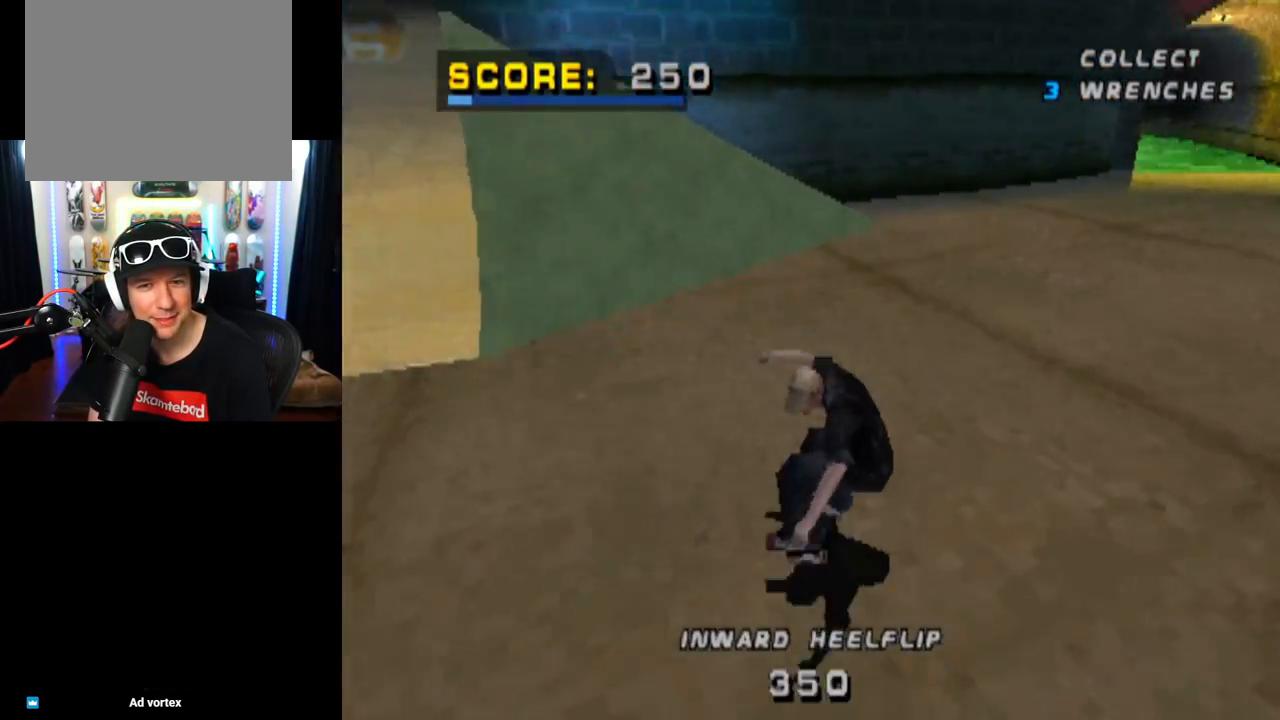
{"buttons": ["CROSS"], "left_stick": "center", "right_stick": "center", "events": [[16, "DPAD_RIGHT", "down"], [100, "DPAD_RIGHT", "up"], [300, "DPAD_LEFT", "down"], [383, "DPAD_LEFT", "up"]]}
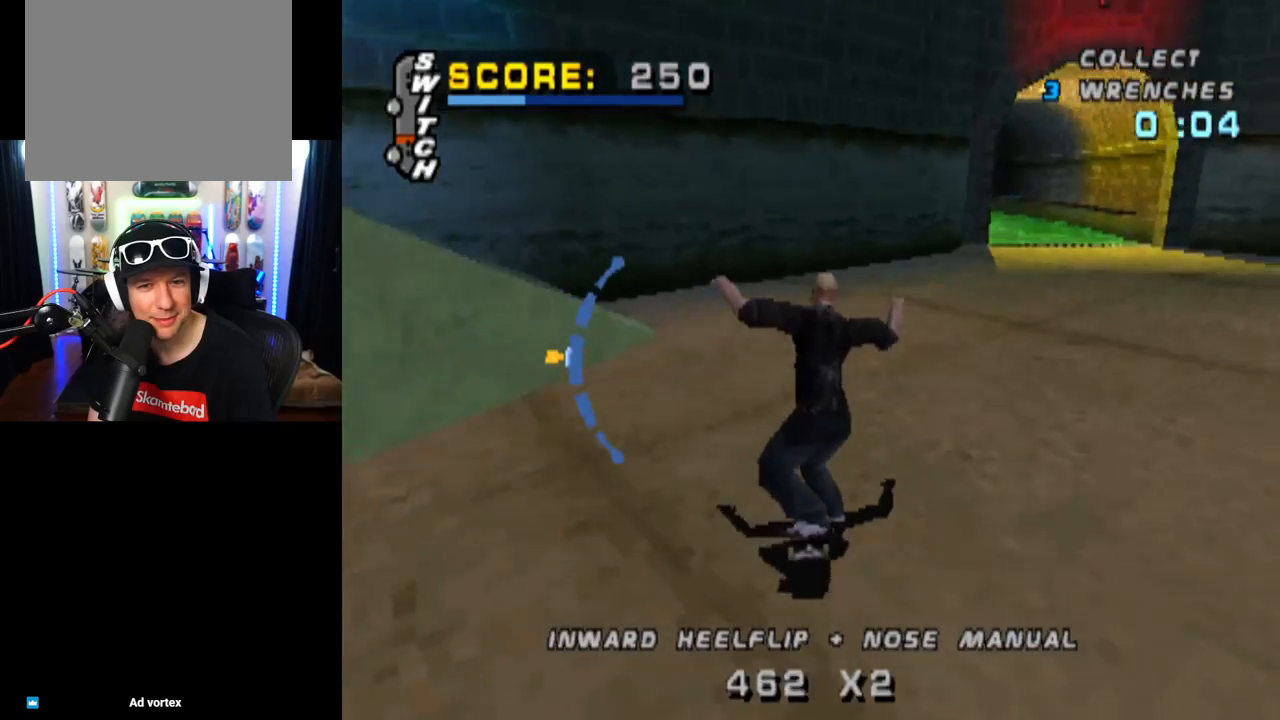
{"buttons": ["CROSS"], "left_stick": "center", "right_stick": "center", "events": []}
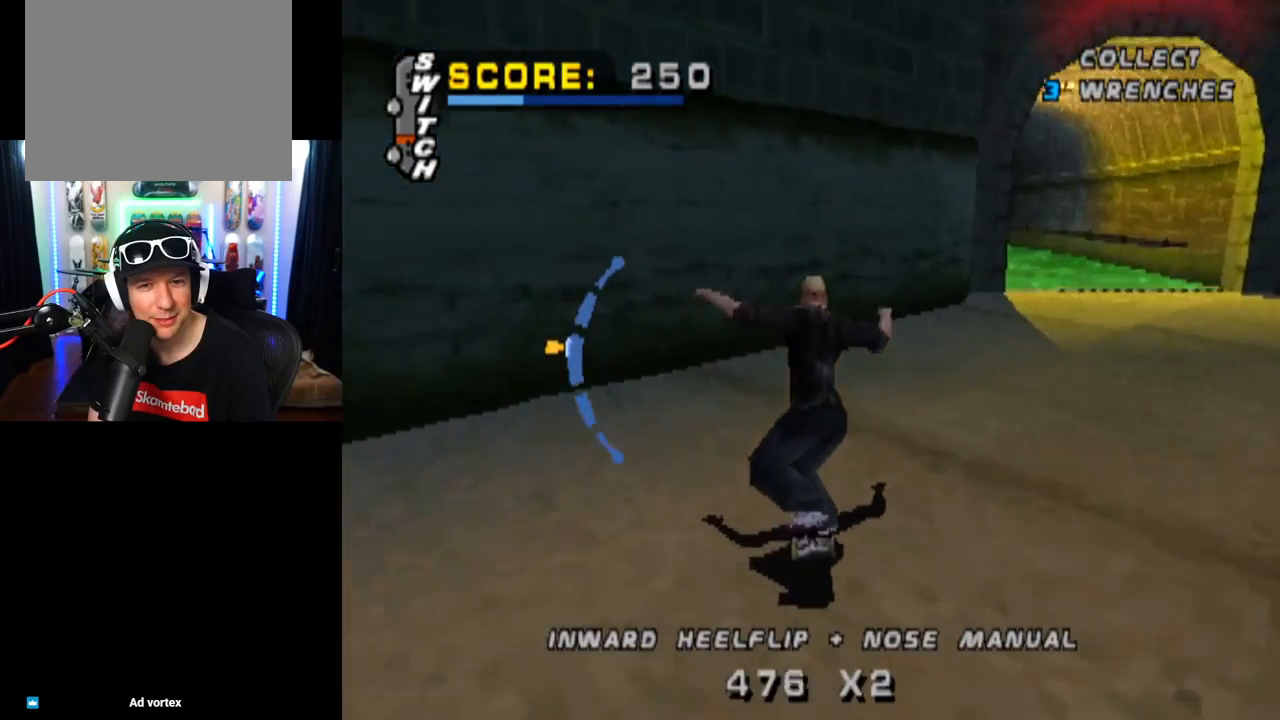
{"buttons": ["TRIANGLE"], "left_stick": "center", "right_stick": "center", "events": [[133, "DPAD_DOWN", "down"], [266, "DPAD_DOWN", "up"], [383, "TRIANGLE", "down"], [400, "CROSS", "up"], [433, "DPAD_RIGHT", "down"], [450, "DPAD_RIGHT", "up"]]}
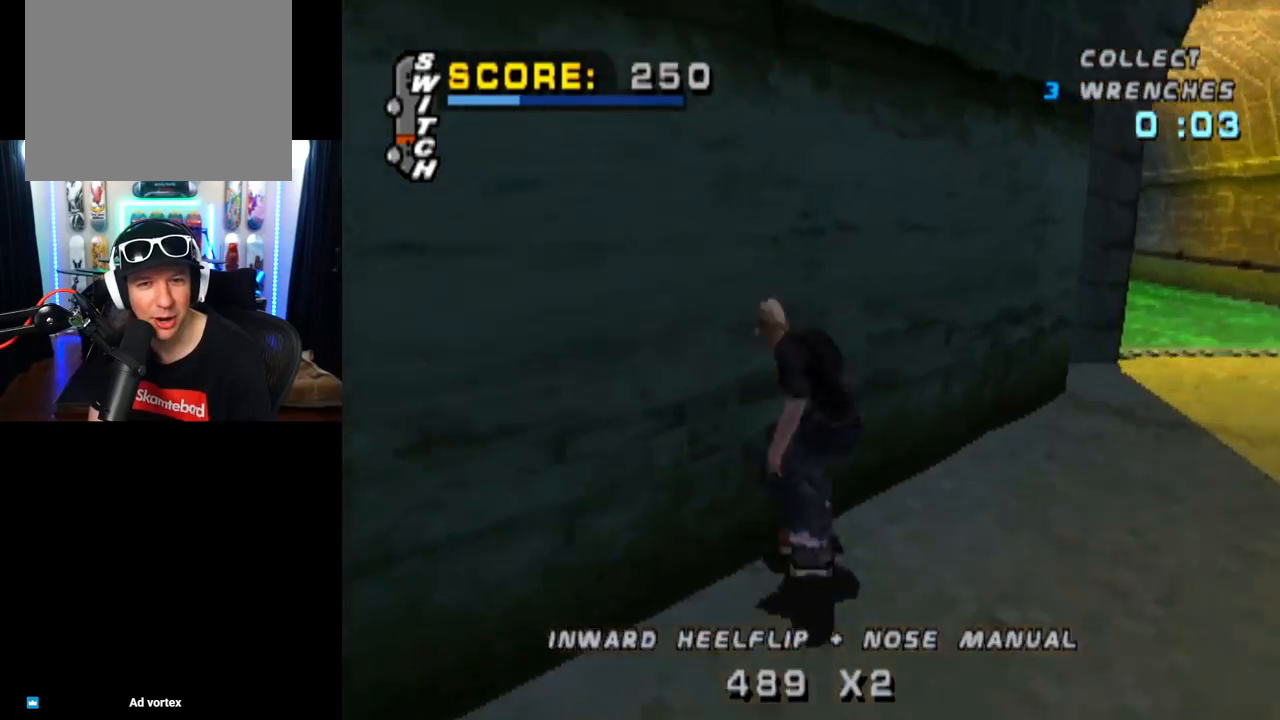
{"buttons": ["TRIANGLE"], "left_stick": "center", "right_stick": "center", "events": [[50, "DPAD_UP", "down"], [100, "CROSS", "down"], [184, "DPAD_UP", "up"], [234, "CROSS", "up"], [234, "DPAD_UP", "down"], [350, "DPAD_UP", "up"], [367, "DPAD_UP", "down"], [501, "DPAD_UP", "up"]]}
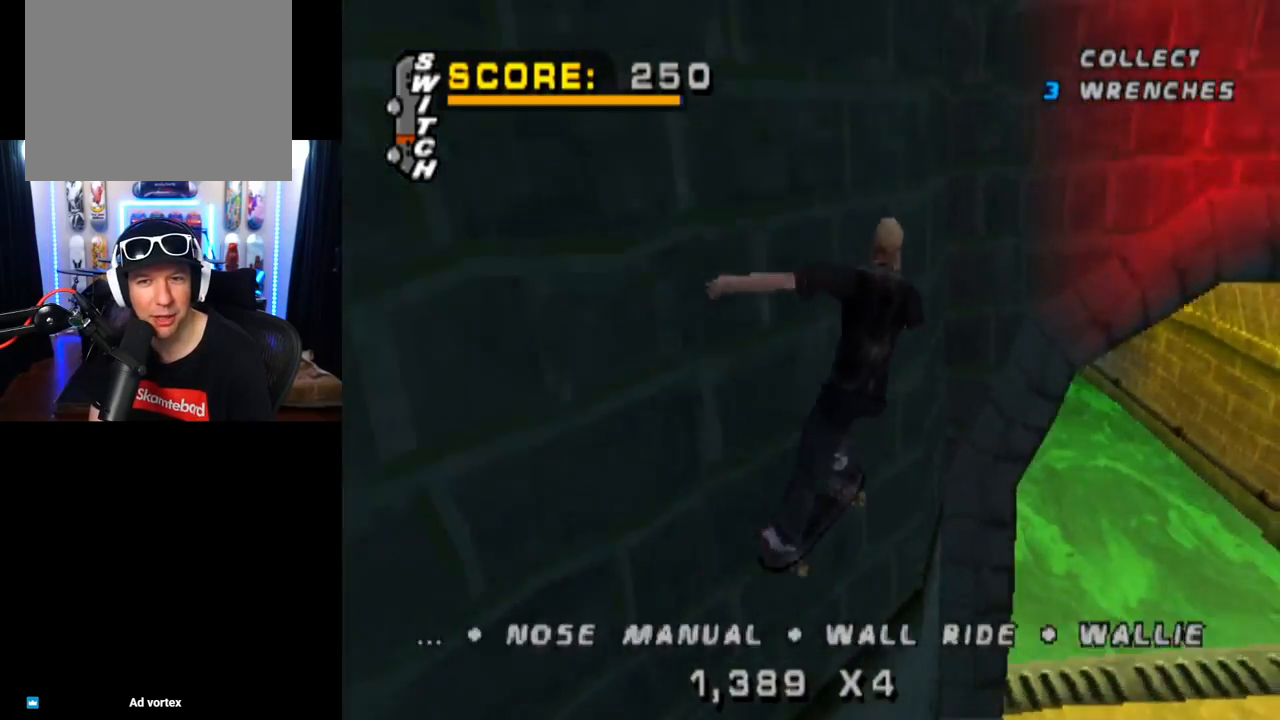
{"buttons": ["CROSS", "TRIANGLE"], "left_stick": "center", "right_stick": "center", "events": [[150, "CROSS", "down"], [283, "DPAD_UP", "down"], [400, "DPAD_UP", "up"]]}
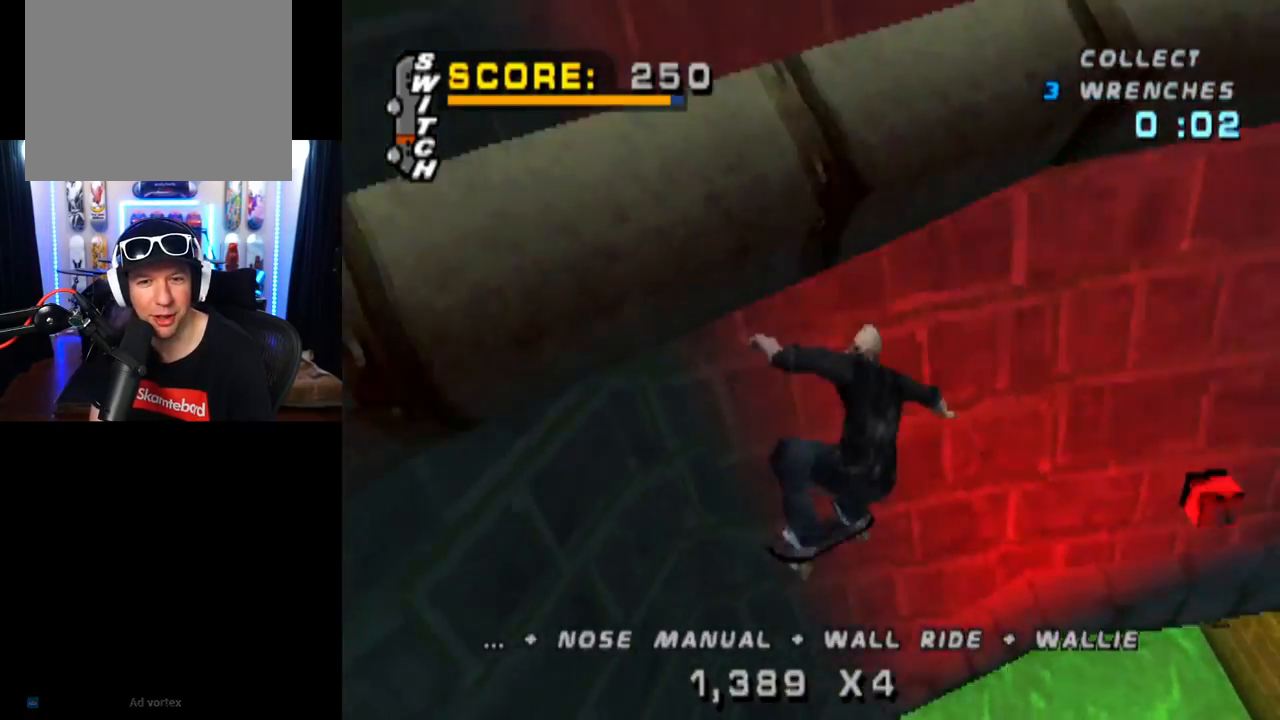
{"buttons": ["CROSS", "TRIANGLE"], "left_stick": "center", "right_stick": "center", "events": [[67, "DPAD_UP", "down"], [184, "DPAD_UP", "up"]]}
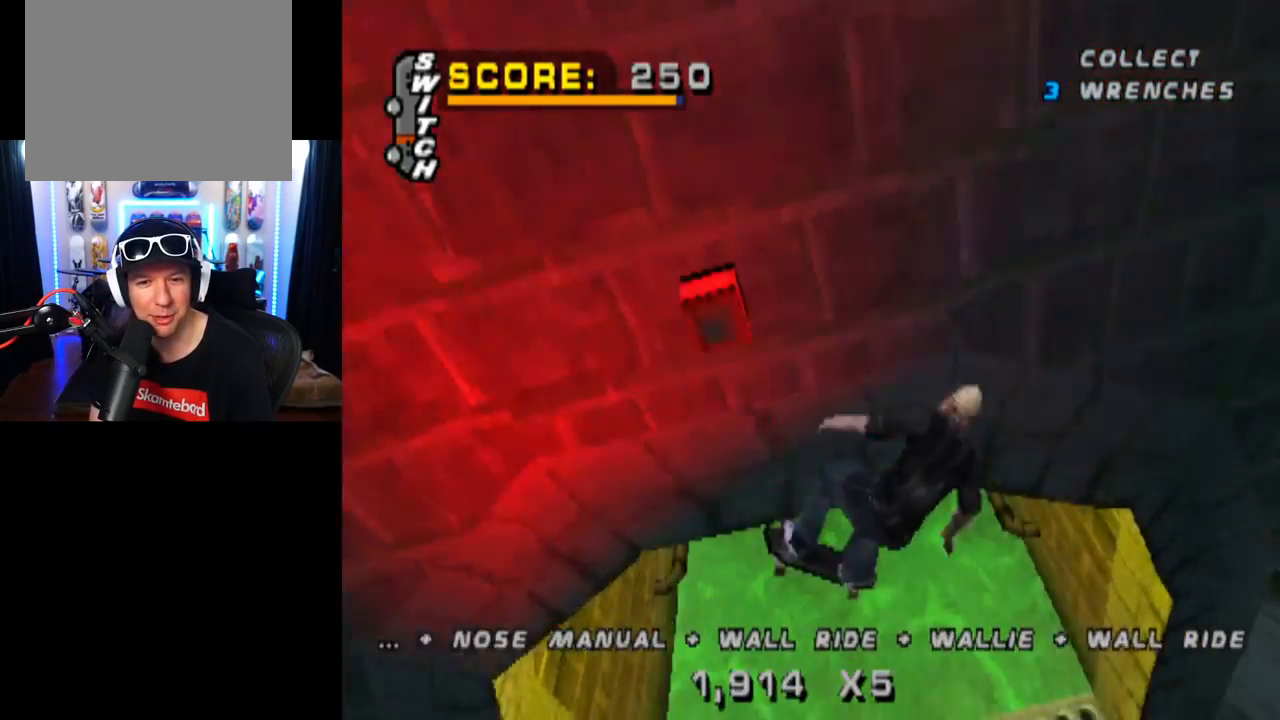
{"buttons": ["CROSS", "DPAD_UP"], "left_stick": "center", "right_stick": "center", "events": [[33, "TRIANGLE", "up"], [50, "CROSS", "up"], [100, "DPAD_DOWN", "down"], [216, "DPAD_DOWN", "up"], [233, "DPAD_UP", "down"], [250, "CROSS", "down"], [317, "DPAD_DOWN", "down"], [333, "DPAD_UP", "up"], [367, "DPAD_RIGHT", "down"], [433, "DPAD_DOWN", "up"], [450, "DPAD_RIGHT", "up"], [450, "DPAD_UP", "down"]]}
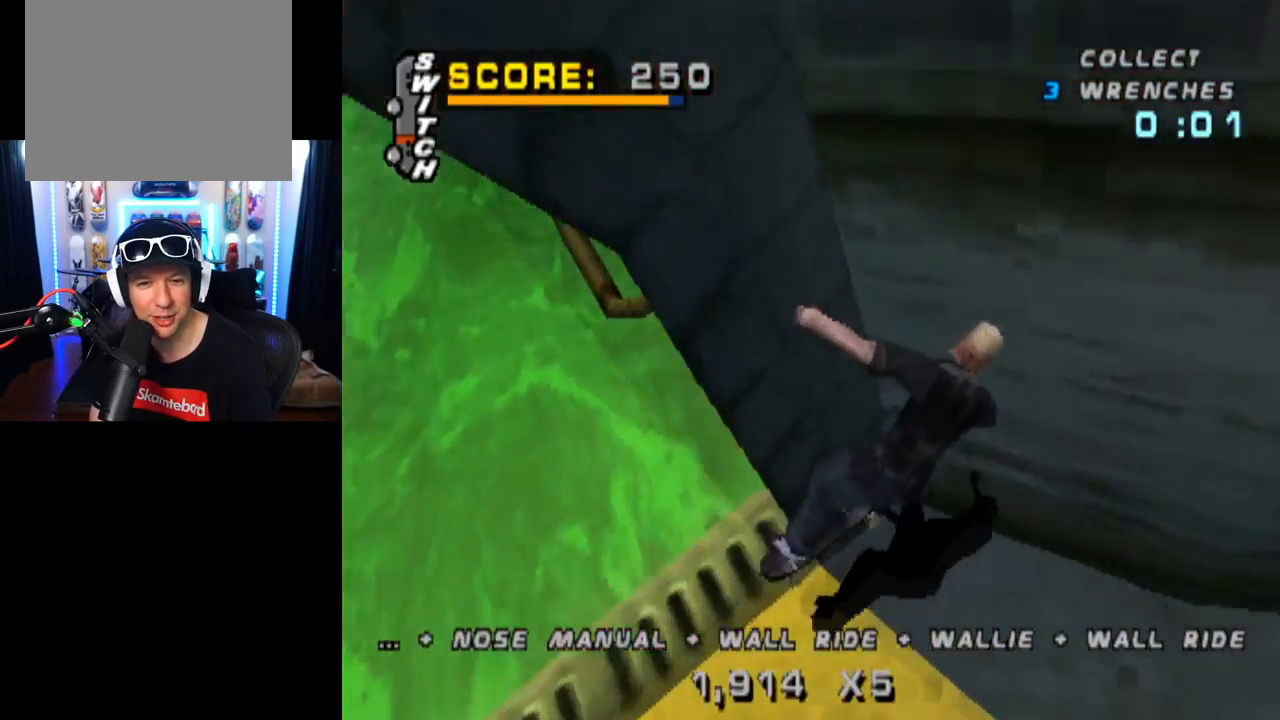
{"buttons": ["START"], "left_stick": "center", "right_stick": "left", "events": [[50, "DPAD_RIGHT", "down"], [50, "DPAD_UP", "up"], [67, "DPAD_DOWN", "down"], [167, "DPAD_DOWN", "up"], [301, "CROSS", "up"], [317, "DPAD_RIGHT", "up"], [451, "START", "down"], [451, "right_stick", "left"]]}
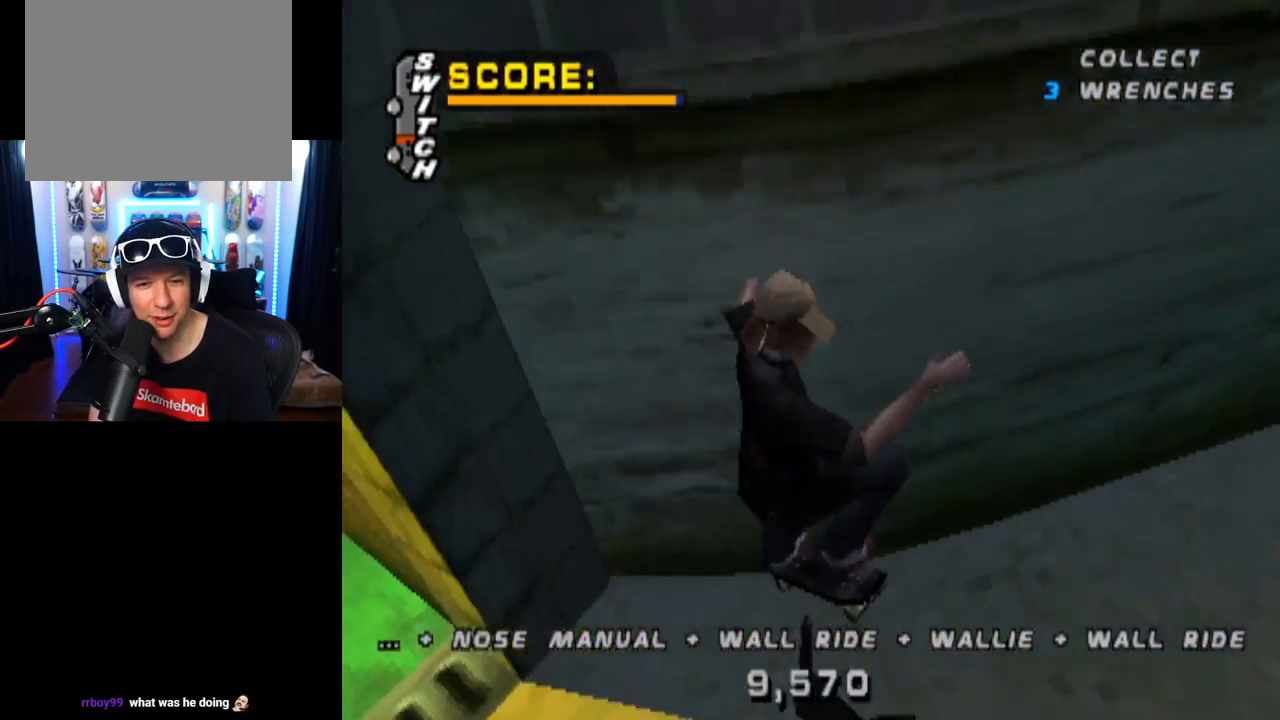
{"buttons": [], "left_stick": "center", "right_stick": "center", "events": [[150, "DPAD_DOWN", "down"], [150, "START", "up"], [167, "START", "down"], [183, "START", "up"], [183, "right_stick", "center"], [267, "DPAD_DOWN", "up"], [300, "CROSS", "down"], [450, "CROSS", "up"]]}
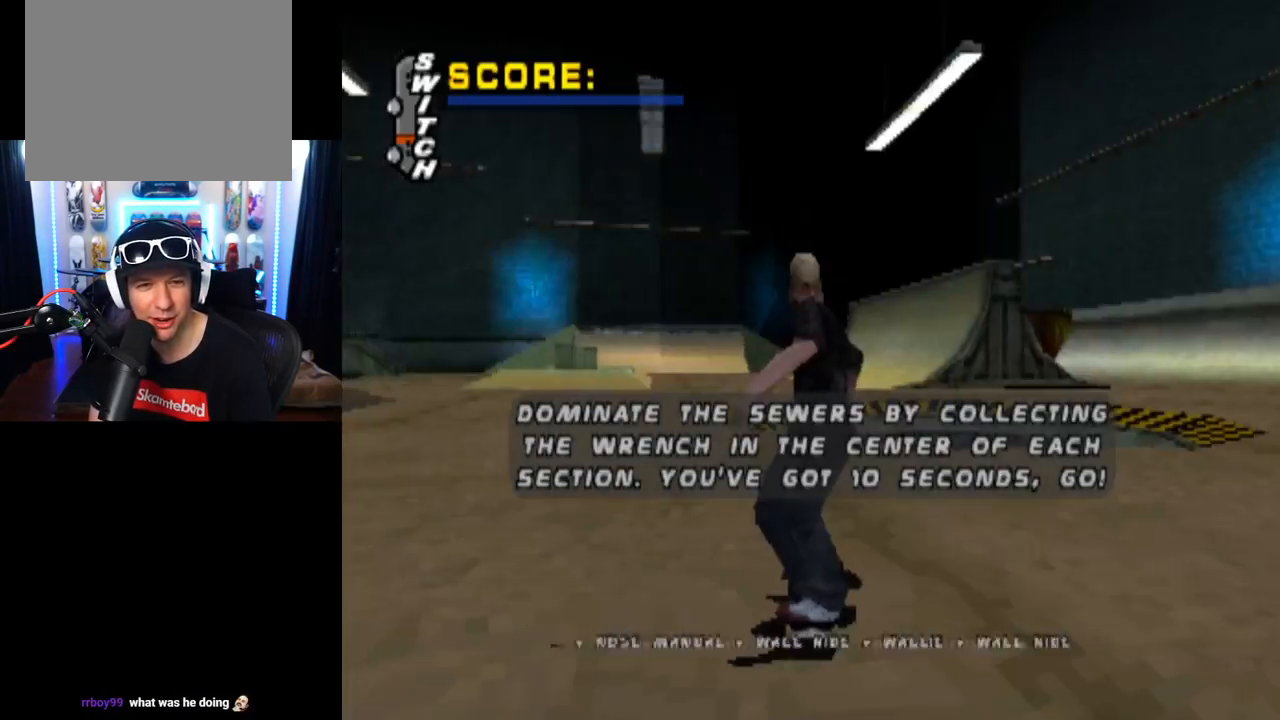
{"buttons": [], "left_stick": "center", "right_stick": "center", "events": []}
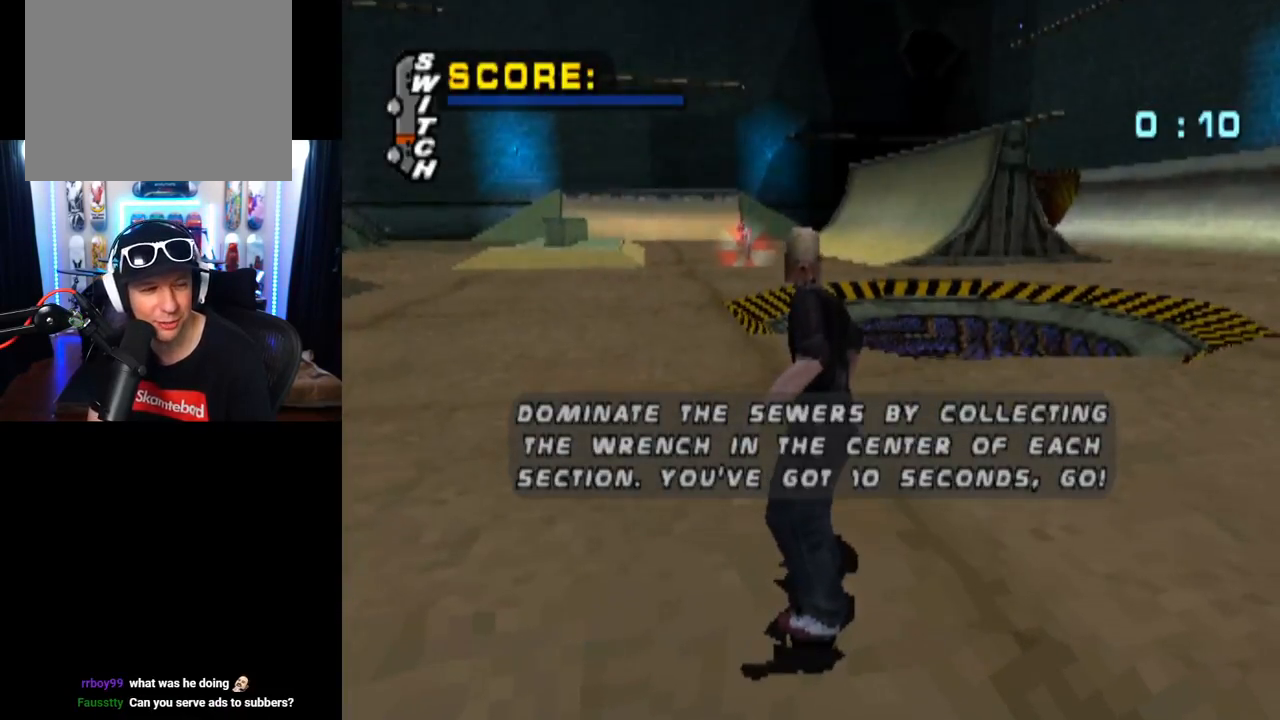
{"buttons": ["CROSS"], "left_stick": "center", "right_stick": "center", "events": [[500, "CROSS", "down"]]}
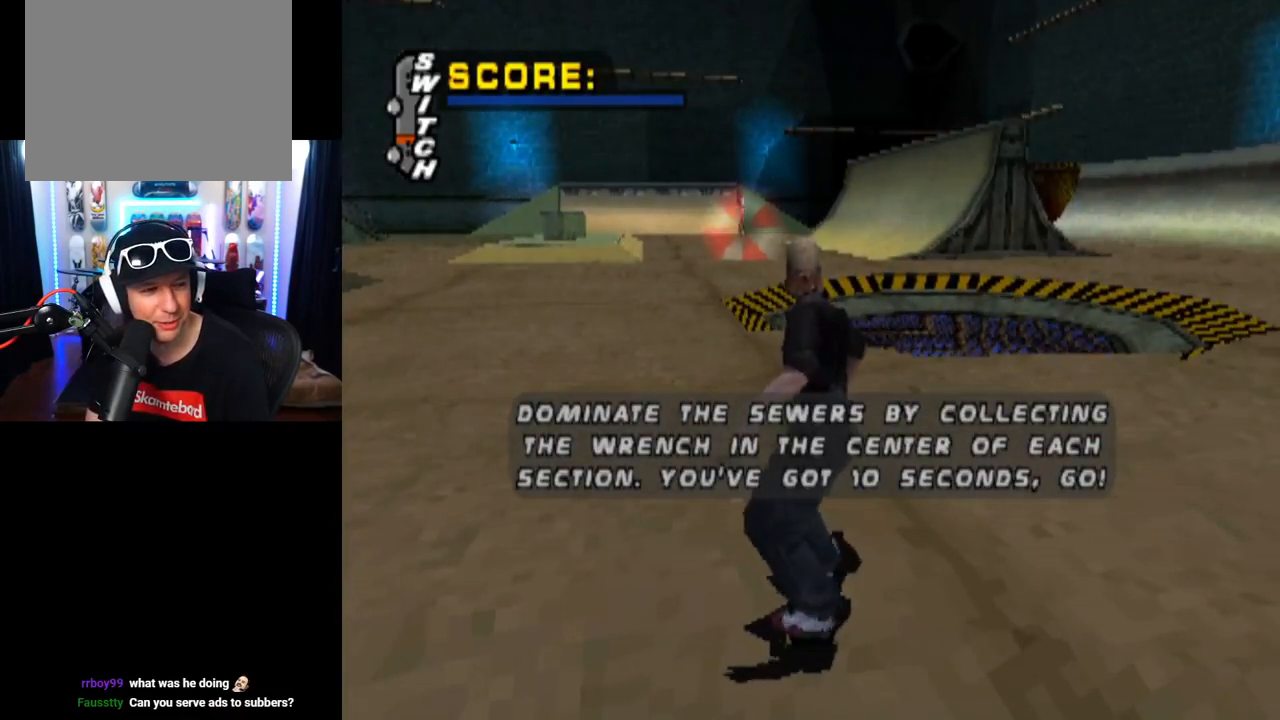
{"buttons": ["CROSS"], "left_stick": "center", "right_stick": "center", "events": []}
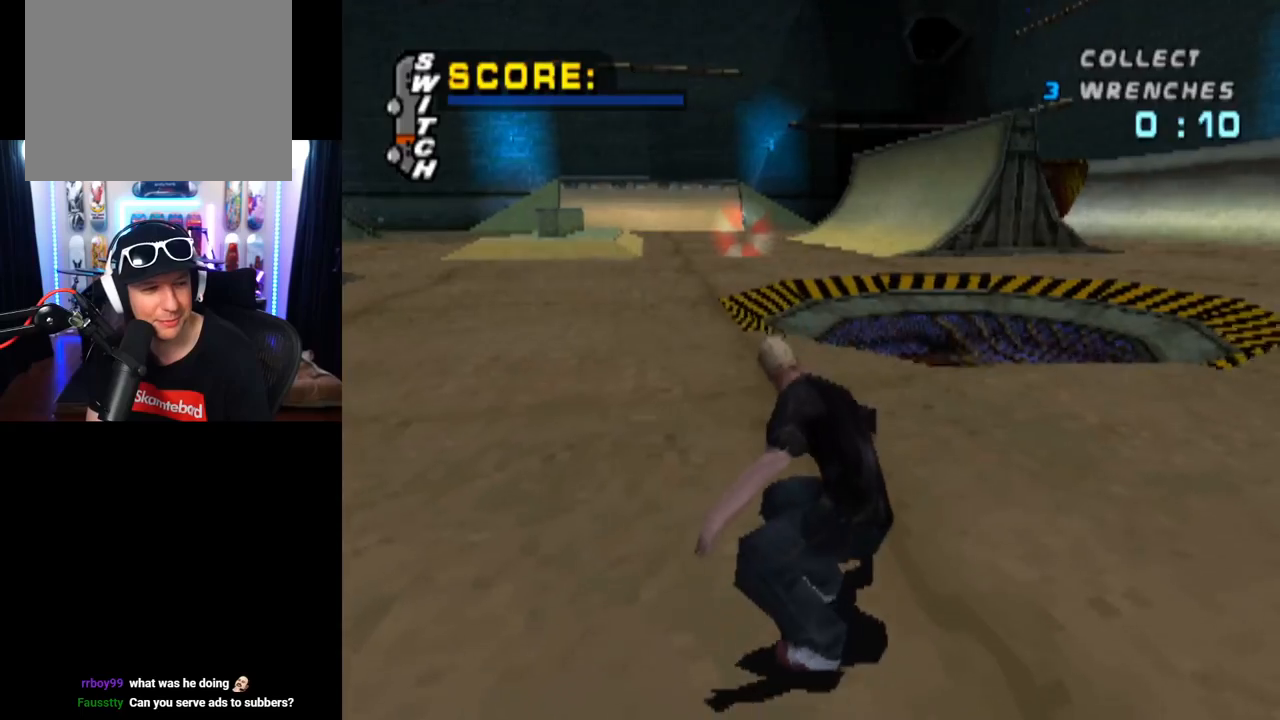
{"buttons": ["CROSS", "DPAD_UP", "DPAD_LEFT"], "left_stick": "center", "right_stick": "center", "events": [[300, "DPAD_UP", "down"], [434, "DPAD_UP", "up"], [467, "DPAD_UP", "down"], [484, "DPAD_LEFT", "down"]]}
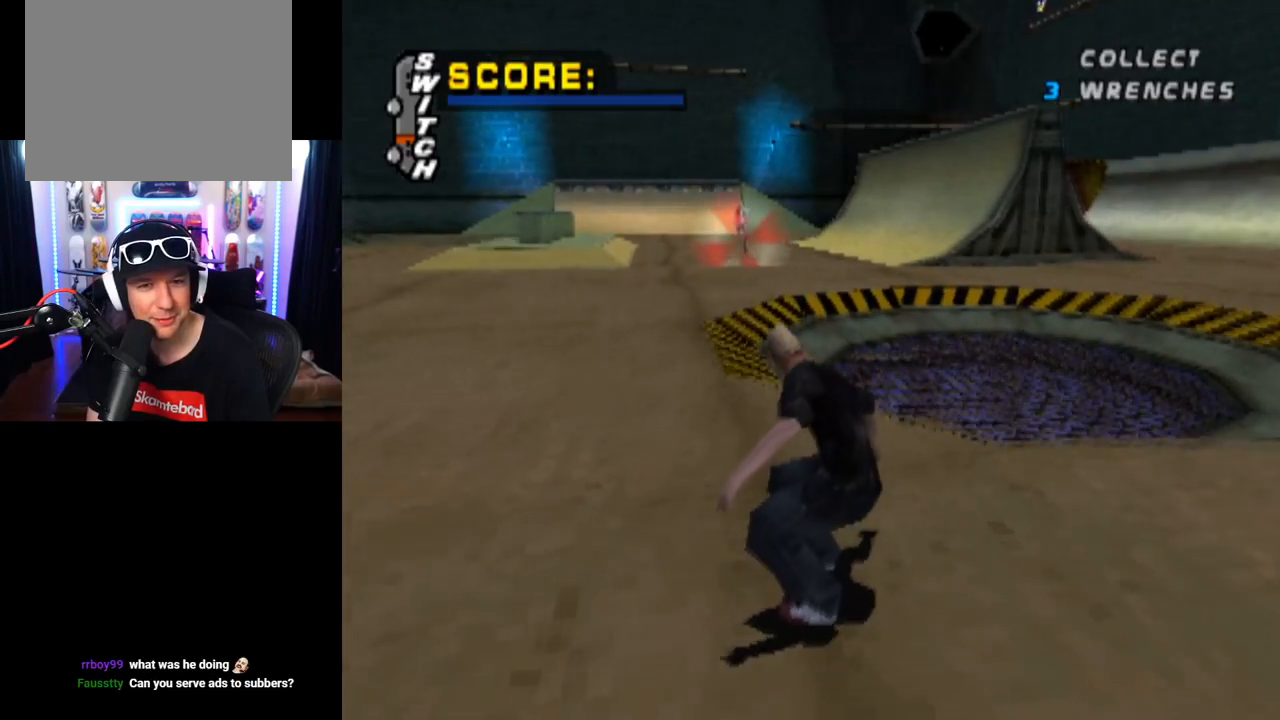
{"buttons": ["CROSS", "SQUARE"], "left_stick": "center", "right_stick": "center", "events": [[100, "DPAD_LEFT", "up"], [134, "DPAD_UP", "up"], [201, "DPAD_UP", "down"], [301, "SQUARE", "down"], [317, "CROSS", "up"], [434, "DPAD_UP", "up"], [501, "CROSS", "down"]]}
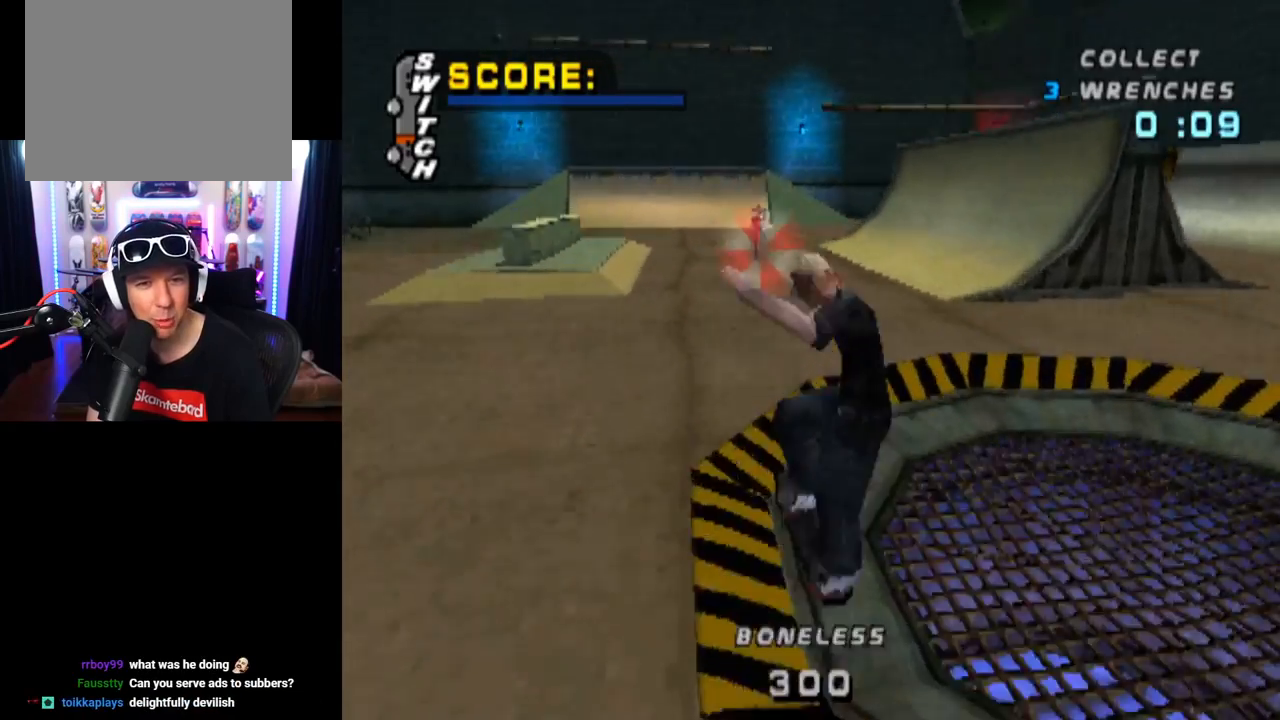
{"buttons": ["CROSS", "DPAD_DOWN"], "left_stick": "center", "right_stick": "center", "events": [[50, "SQUARE", "up"], [434, "DPAD_DOWN", "down"]]}
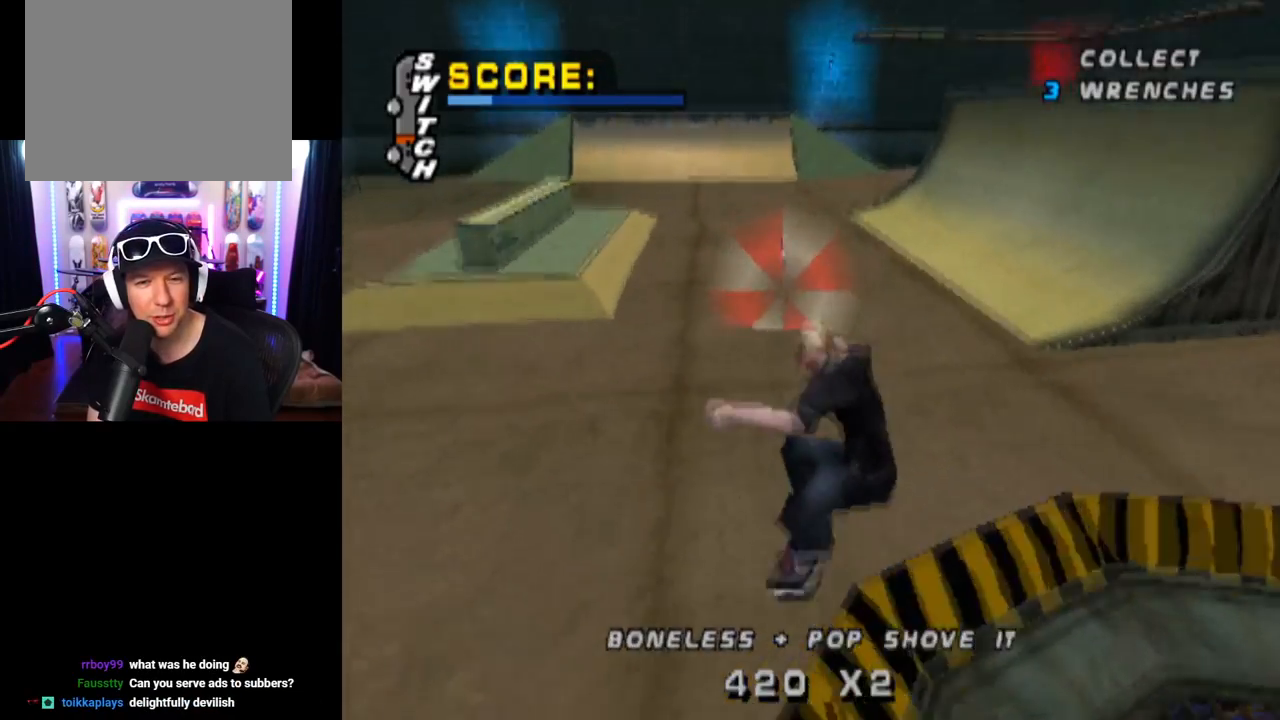
{"buttons": ["CROSS"], "left_stick": "center", "right_stick": "center", "events": [[67, "DPAD_DOWN", "up"], [100, "DPAD_UP", "down"], [251, "DPAD_UP", "up"]]}
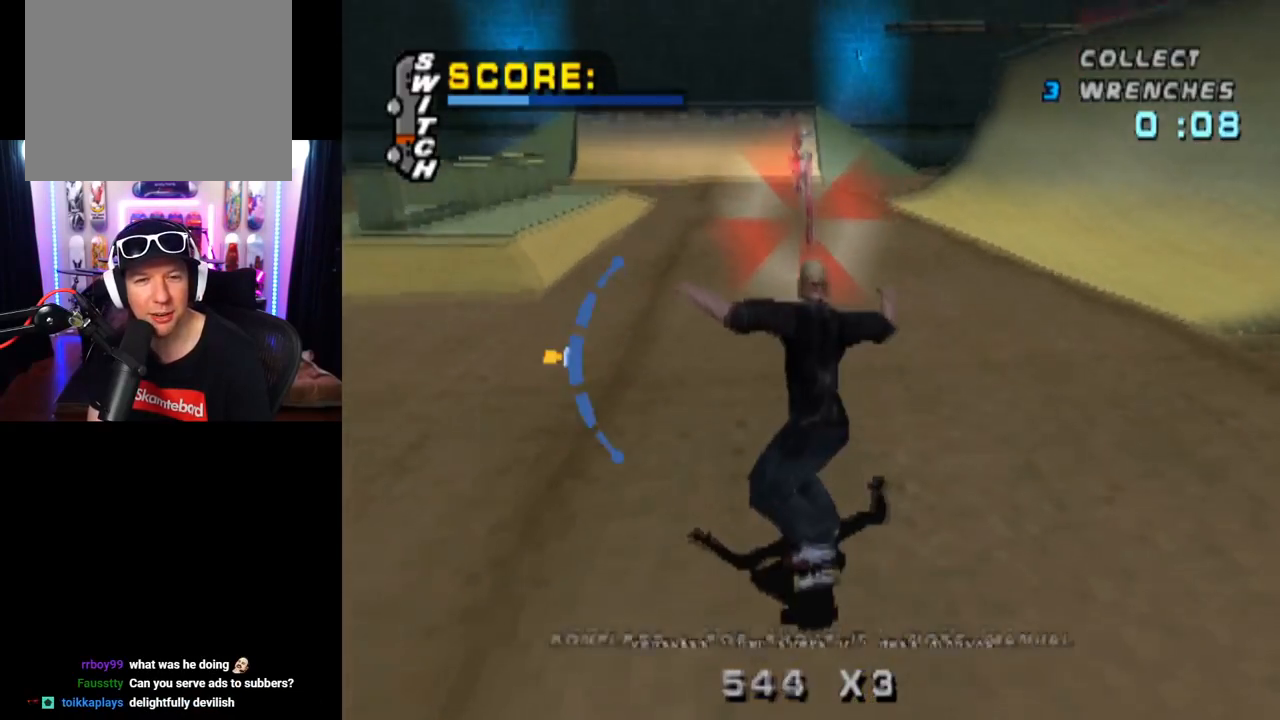
{"buttons": ["CROSS", "DPAD_DOWN", "DPAD_LEFT"], "left_stick": "center", "right_stick": "center", "events": [[283, "DPAD_LEFT", "down"], [317, "DPAD_DOWN", "down"]]}
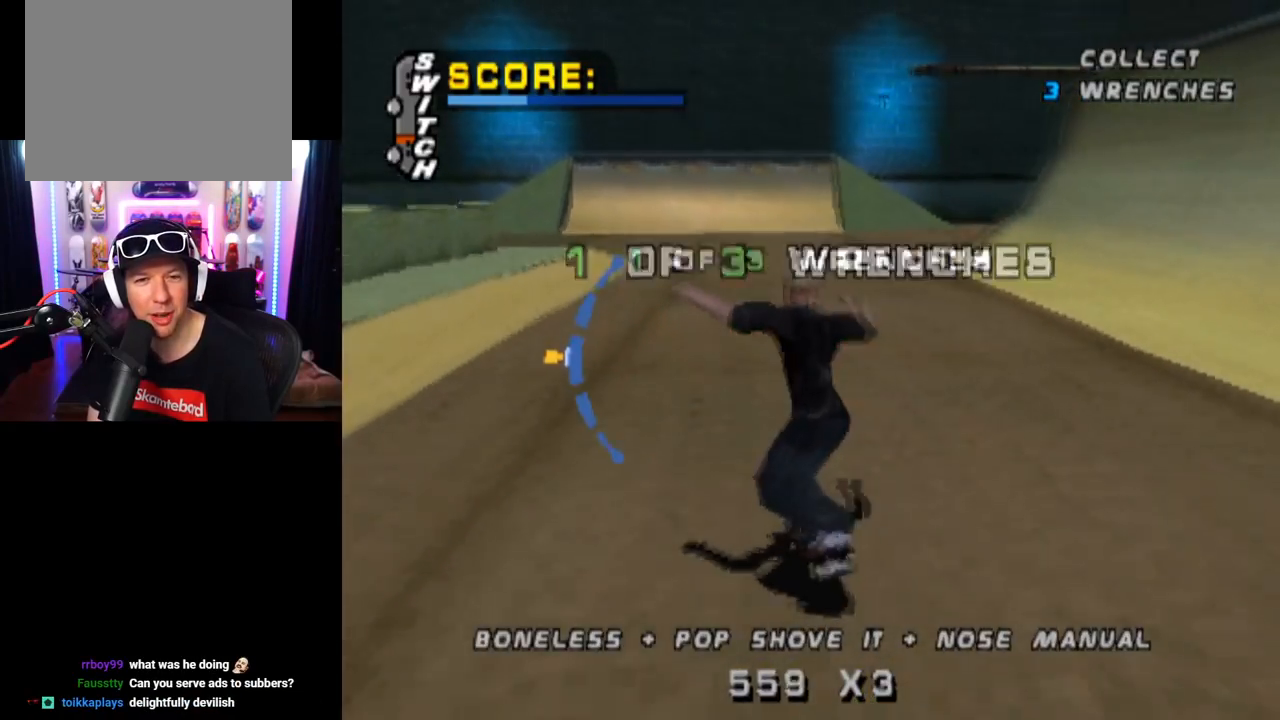
{"buttons": ["CROSS", "DPAD_RIGHT"], "left_stick": "center", "right_stick": "center", "events": [[17, "DPAD_DOWN", "up"], [84, "DPAD_LEFT", "up"], [367, "DPAD_UP", "down"], [401, "DPAD_RIGHT", "down"], [451, "DPAD_UP", "up"]]}
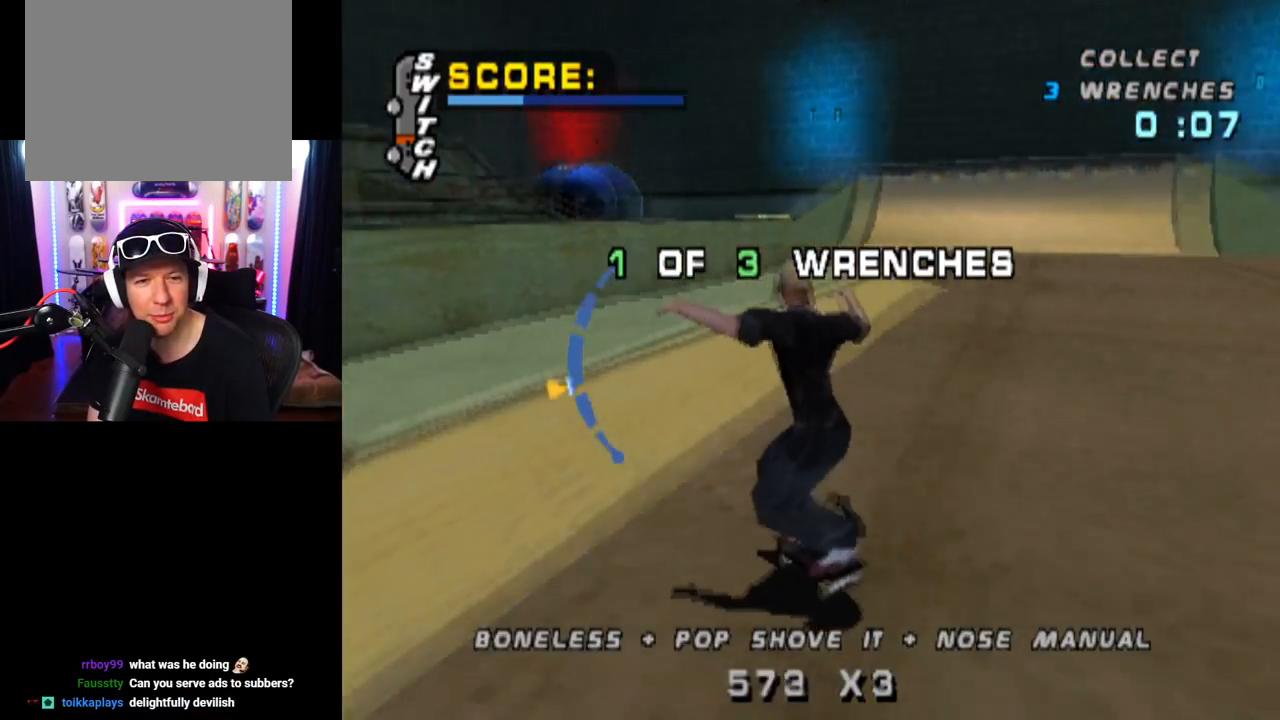
{"buttons": ["TRIANGLE"], "left_stick": "center", "right_stick": "center", "events": [[183, "DPAD_UP", "down"], [217, "TRIANGLE", "down"], [350, "CROSS", "up"], [400, "DPAD_RIGHT", "up"], [400, "DPAD_UP", "up"]]}
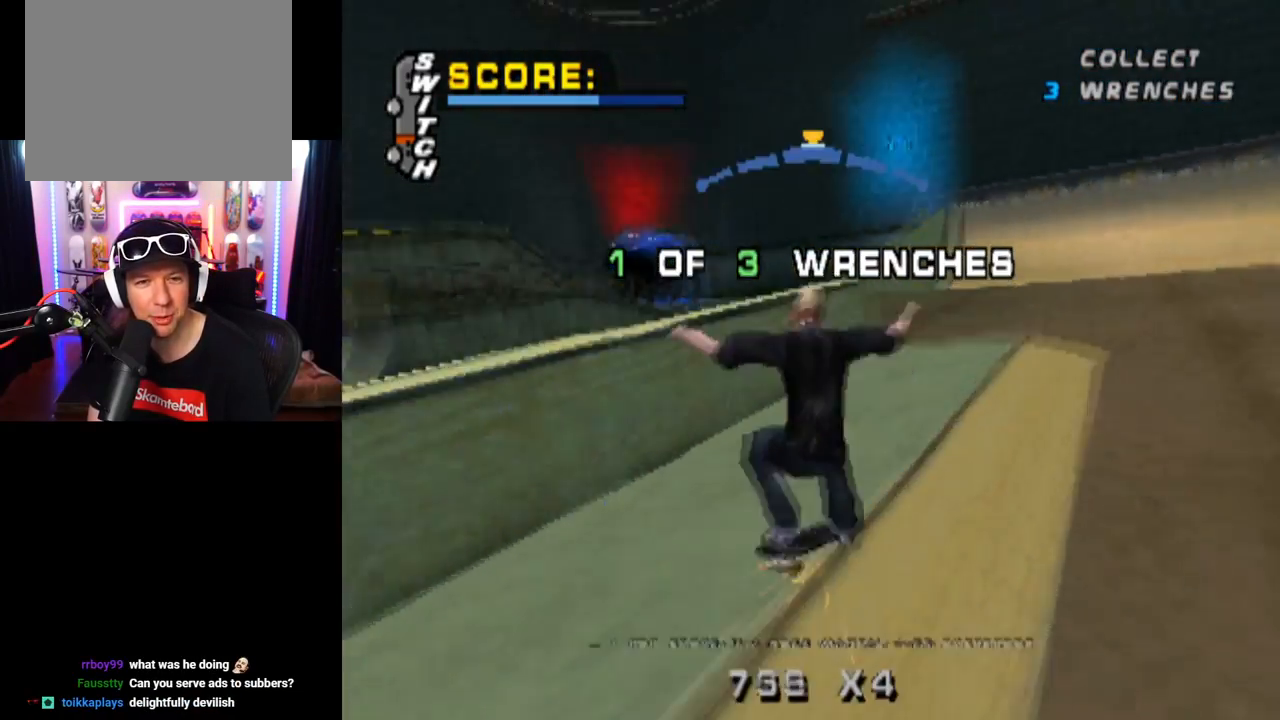
{"buttons": ["CROSS", "DPAD_DOWN"], "left_stick": "center", "right_stick": "center", "events": [[184, "CROSS", "down"], [234, "TRIANGLE", "up"], [384, "CROSS", "up"], [417, "DPAD_DOWN", "down"], [434, "CROSS", "down"]]}
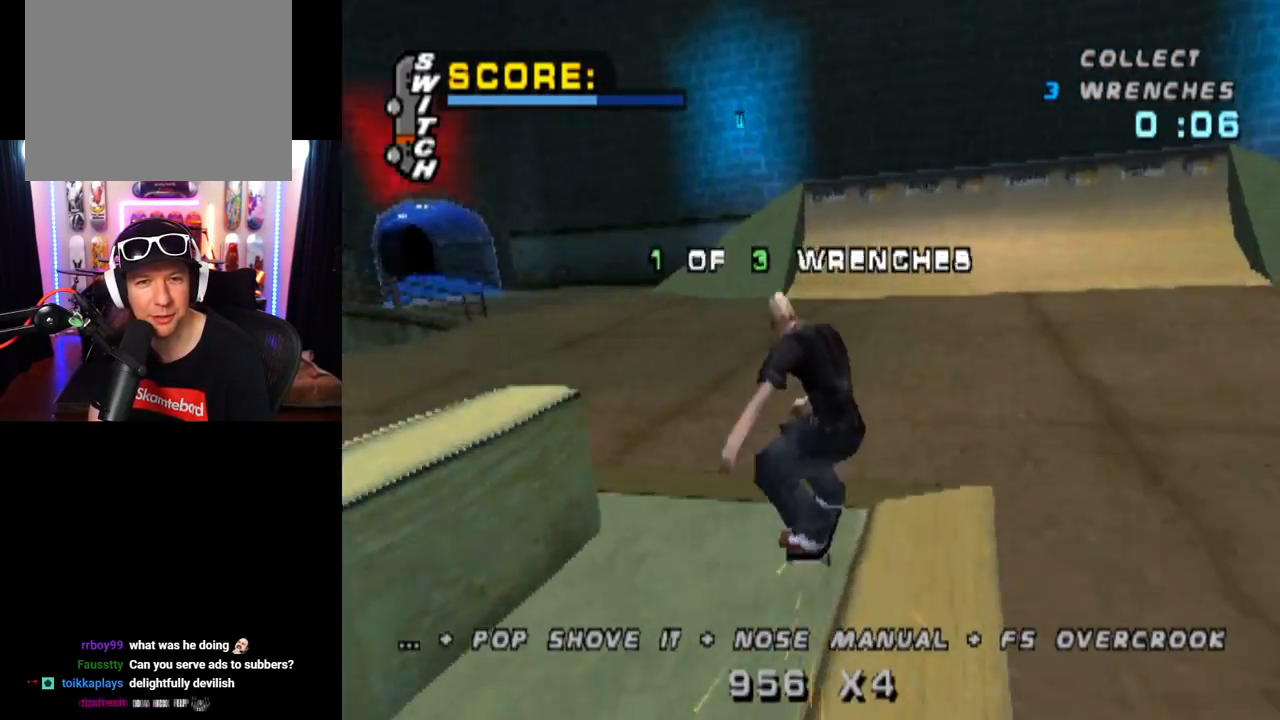
{"buttons": ["CROSS", "DPAD_UP", "DPAD_RIGHT"], "left_stick": "center", "right_stick": "center", "events": [[67, "DPAD_DOWN", "up"], [183, "DPAD_UP", "down"], [317, "DPAD_UP", "up"], [367, "DPAD_DOWN", "down"], [450, "DPAD_RIGHT", "down"], [500, "DPAD_DOWN", "up"], [500, "DPAD_UP", "down"]]}
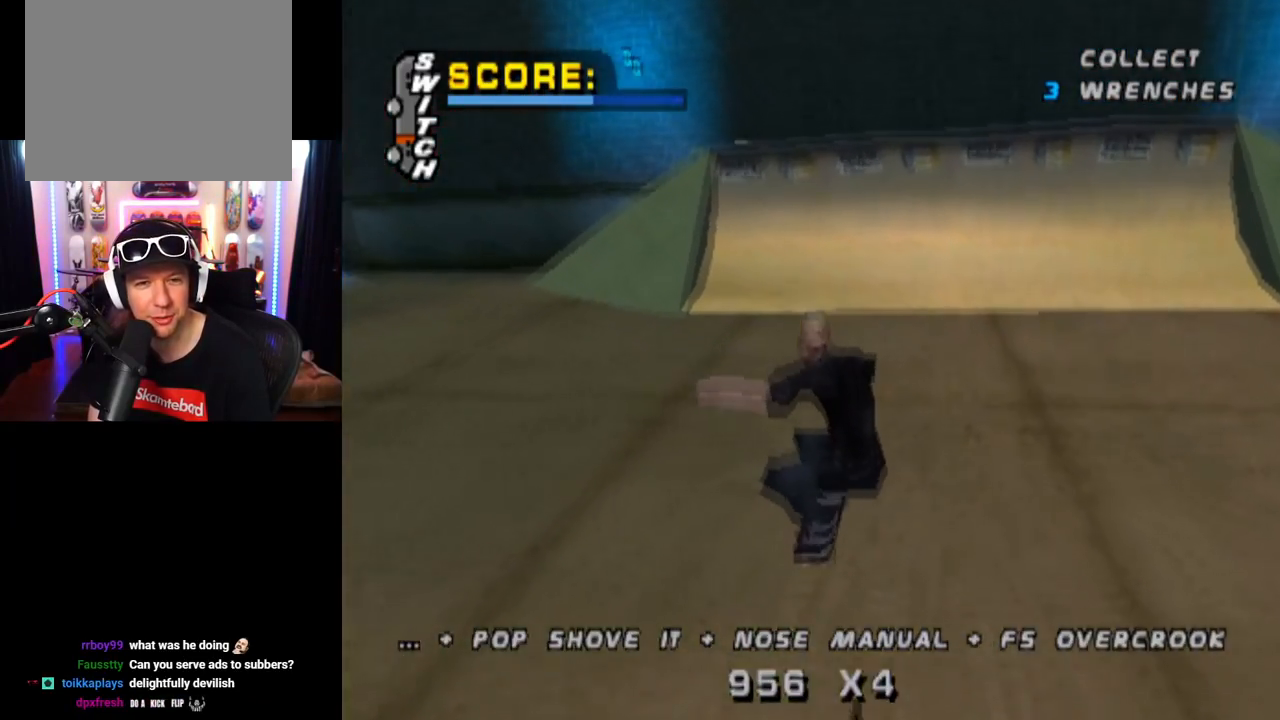
{"buttons": ["CROSS"], "left_stick": "center", "right_stick": "center", "events": [[17, "DPAD_RIGHT", "up"], [301, "DPAD_RIGHT", "down"], [334, "DPAD_UP", "up"], [467, "DPAD_RIGHT", "up"]]}
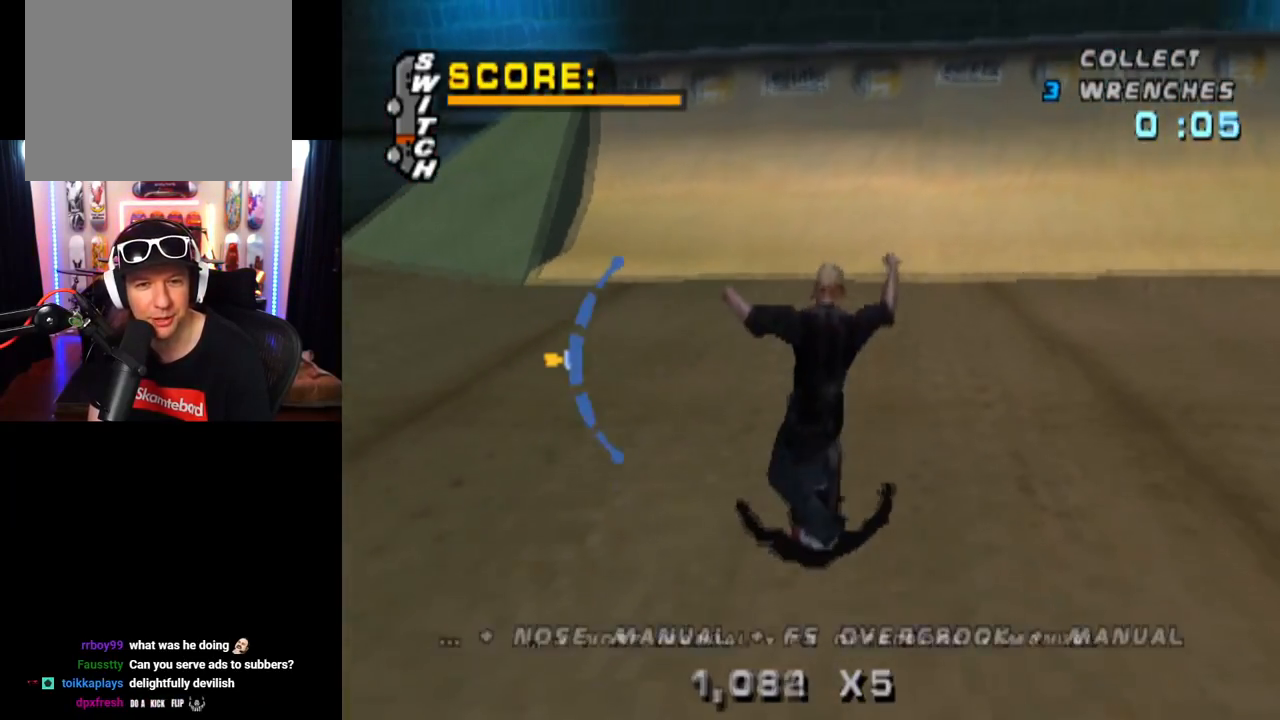
{"buttons": ["CROSS", "DPAD_LEFT"], "left_stick": "center", "right_stick": "center", "events": [[350, "DPAD_UP", "down"], [467, "DPAD_UP", "up"], [500, "DPAD_LEFT", "down"]]}